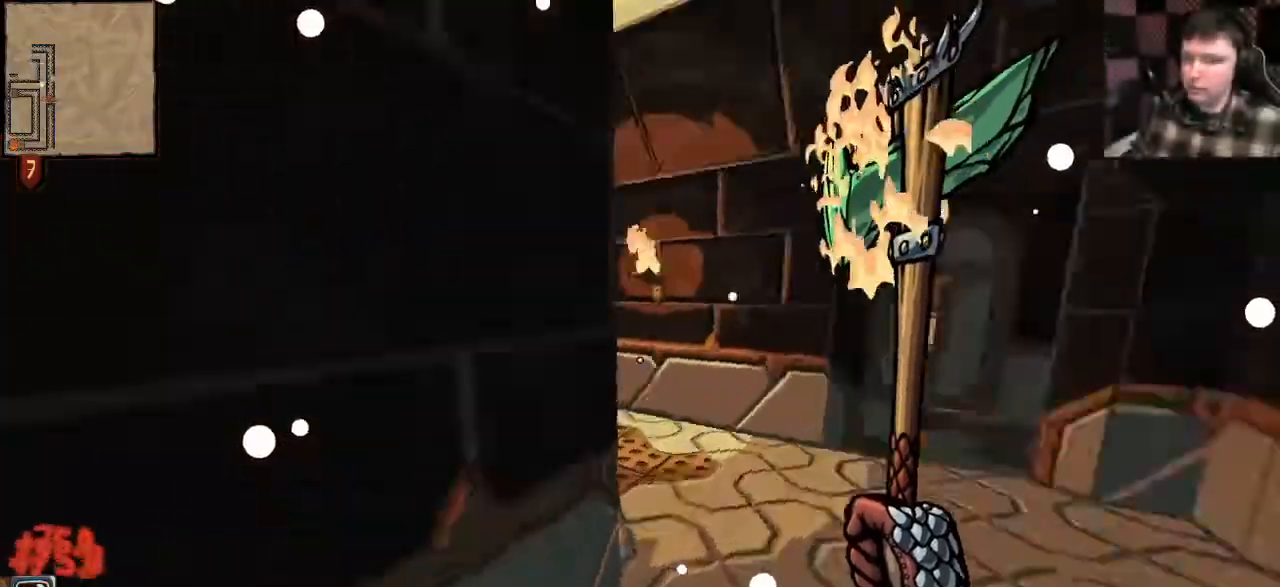
Gameplay with keyboard and mouse; each line is a JSON object with the keys and mouse buttons held at the frame after it. "events" lists presses ("down") and releases ("up") of "a", "ctrl", "d", "e", "q", "s", "shift", "space", "w", "mouse_left", "mouse_wheel", "mouse_right", "mouse_mb4" and "mouse_mb5" between this image and that frame as [ms after this image, input, new state], when the widget could be followed in between. "mouse_left", "mouse_wheel", "mouse_right", "mouse_mb4", "mouse_mb5" = the "left", "wheel", "right", "mb4", "mb5" buttons of the "mouse" list. No other keys are recorded. "wheel" means that the mouse wheel is clicked or scrolled. Mouse movement is not recorded.
{"keys": [], "mouse": [], "events": []}
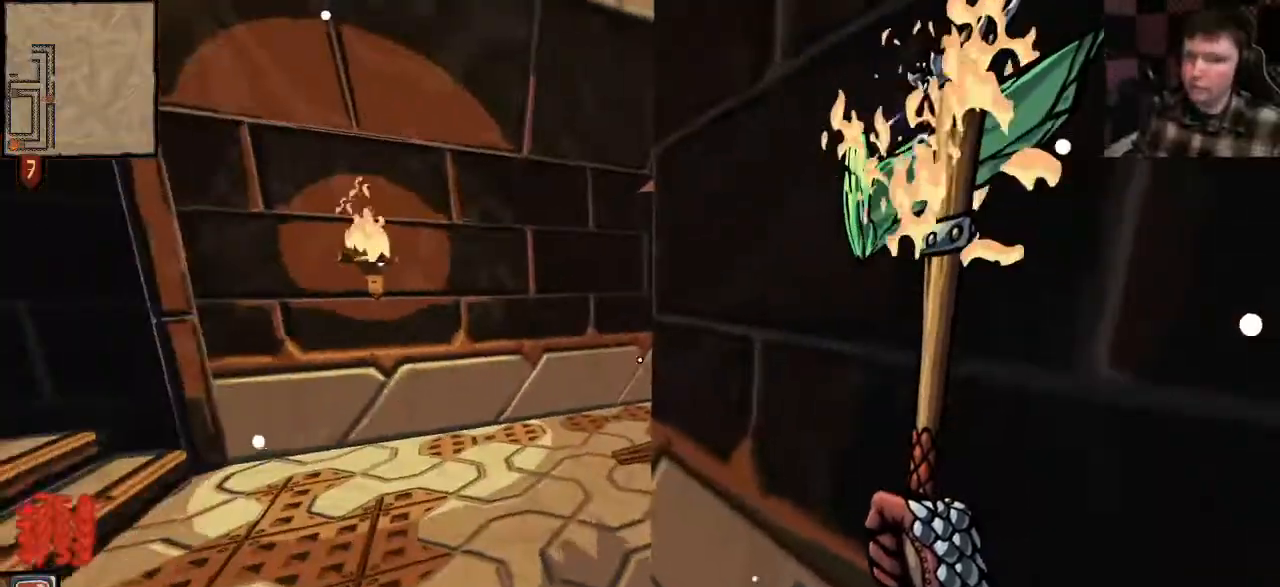
{"keys": ["w"], "mouse": ["left"], "events": [[300, "mouse_left", "down"], [300, "w", "down"]]}
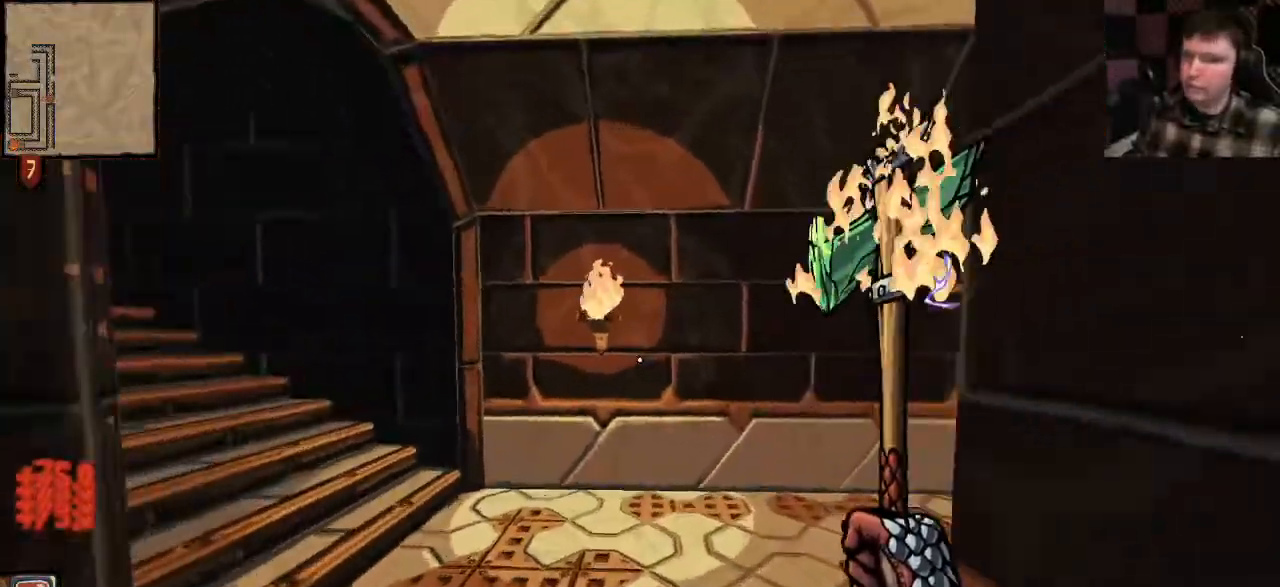
{"keys": ["shift", "w"], "mouse": ["left"], "events": [[233, "shift", "down"]]}
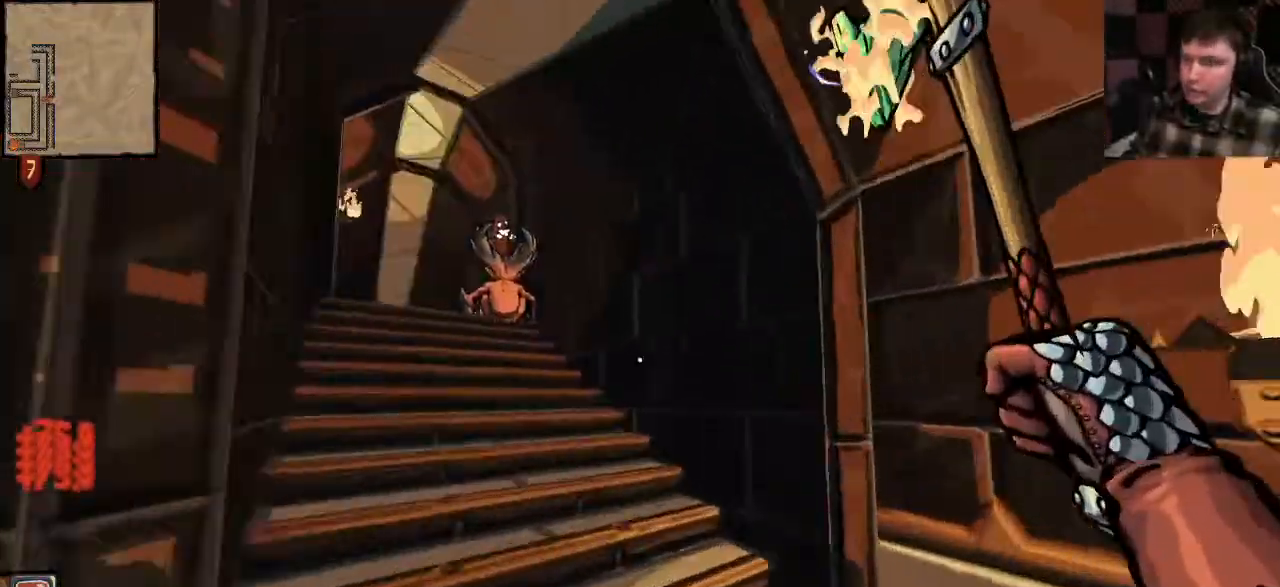
{"keys": ["shift", "w"], "mouse": ["left"], "events": []}
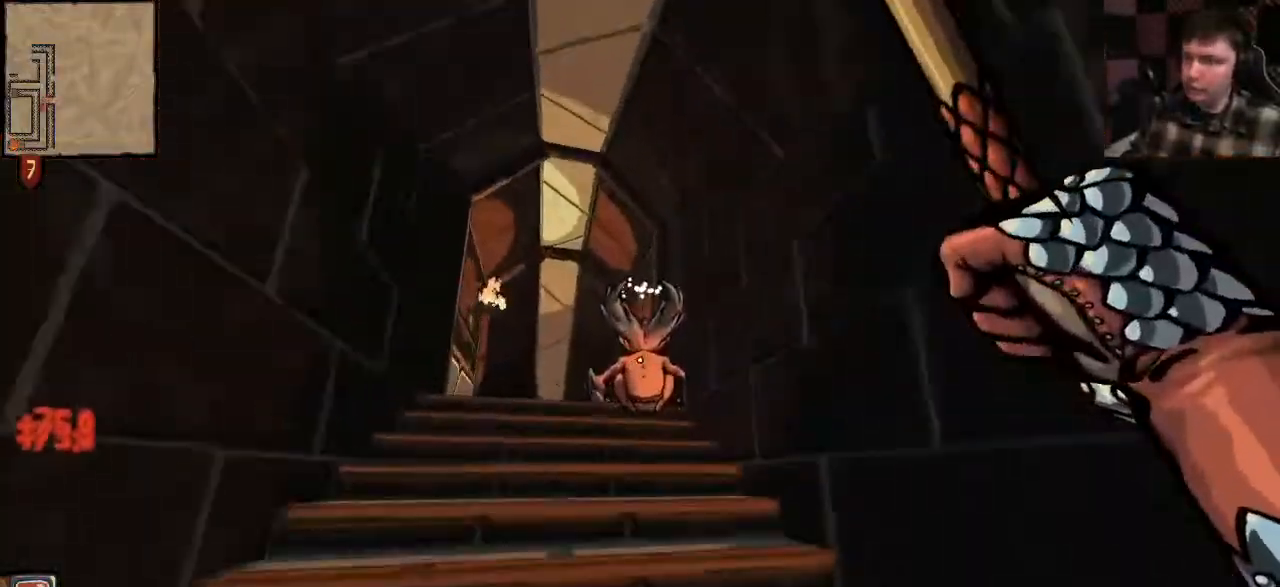
{"keys": ["shift", "w"], "mouse": ["left"], "events": []}
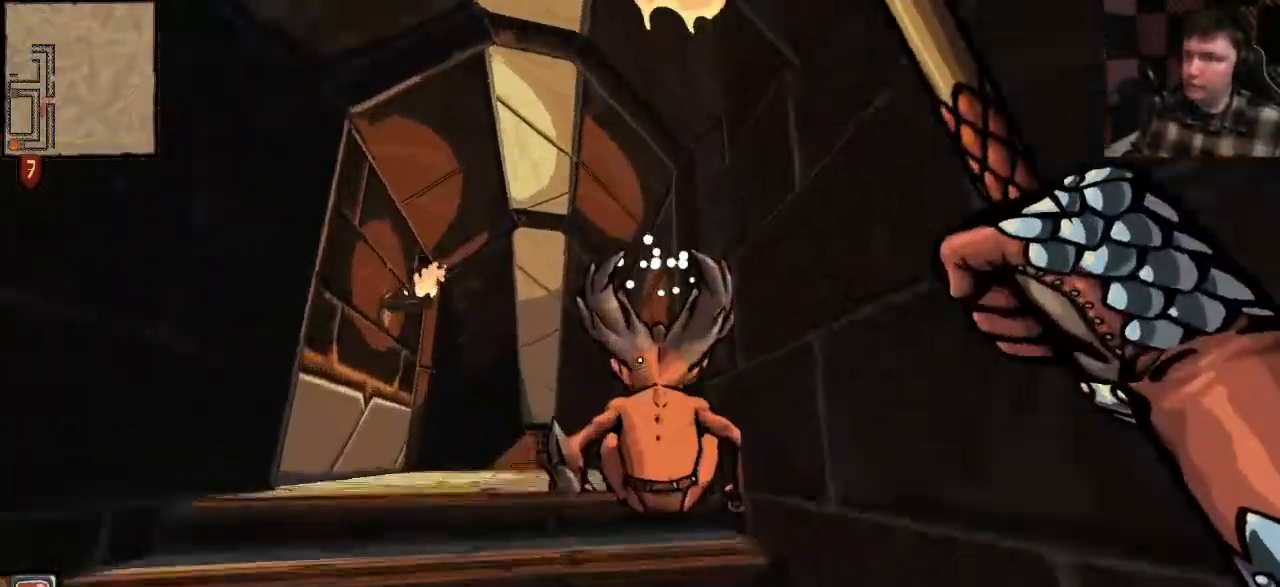
{"keys": ["w"], "mouse": ["left"], "events": [[67, "mouse_left", "up"], [167, "mouse_left", "down"], [200, "shift", "up"], [267, "mouse_left", "up"], [300, "mouse_left", "down"], [400, "w", "up"], [467, "mouse_left", "up"], [467, "w", "down"], [500, "mouse_left", "down"]]}
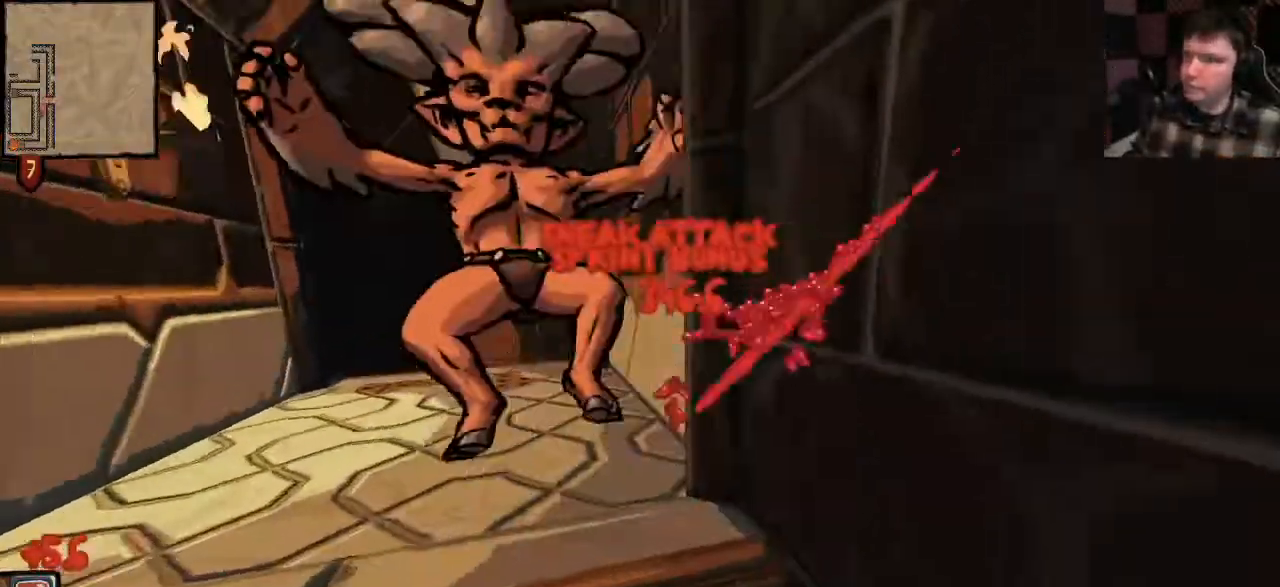
{"keys": ["w"], "mouse": ["left"], "events": [[133, "mouse_left", "up"], [133, "w", "up"], [167, "w", "down"], [433, "mouse_left", "down"]]}
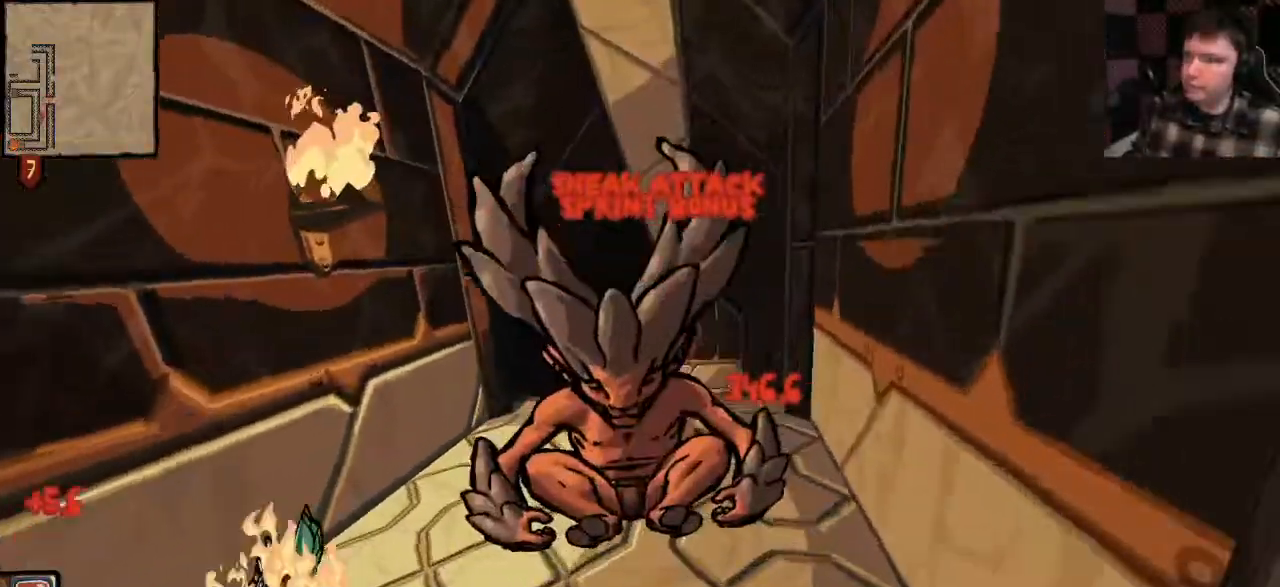
{"keys": ["a", "s"], "mouse": [], "events": [[133, "mouse_left", "up"], [167, "mouse_left", "down"], [233, "w", "up"], [267, "d", "down"], [300, "d", "up"], [300, "mouse_left", "up"], [300, "s", "down"], [433, "a", "down"]]}
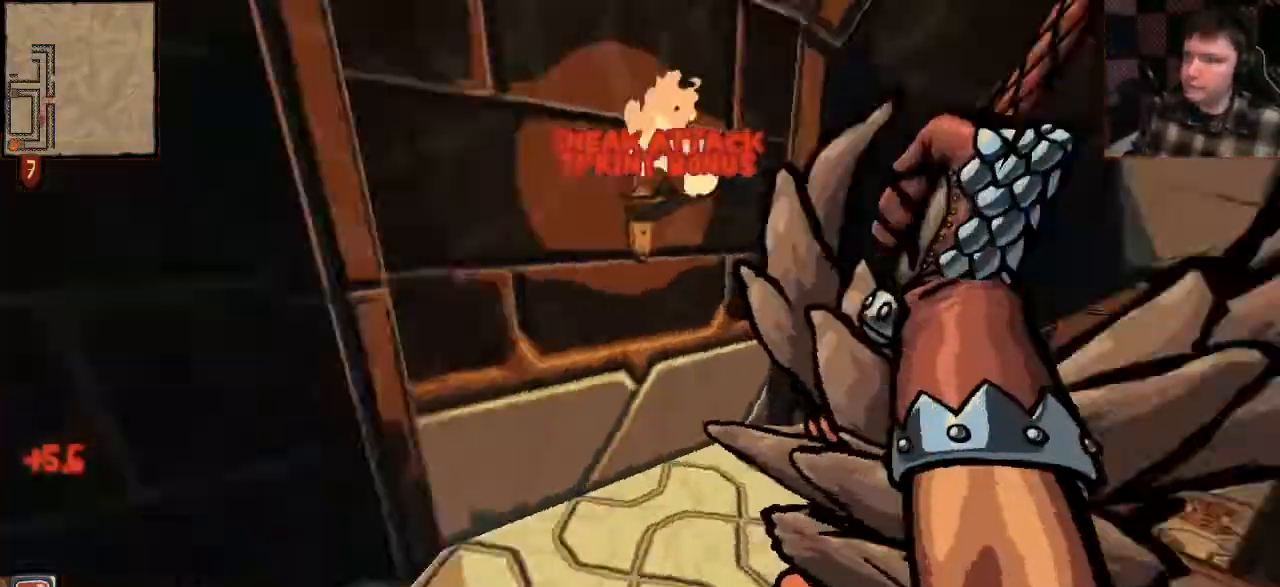
{"keys": ["shift", "w"], "mouse": [], "events": [[33, "s", "up"], [33, "shift", "down"], [67, "w", "down"], [167, "a", "up"]]}
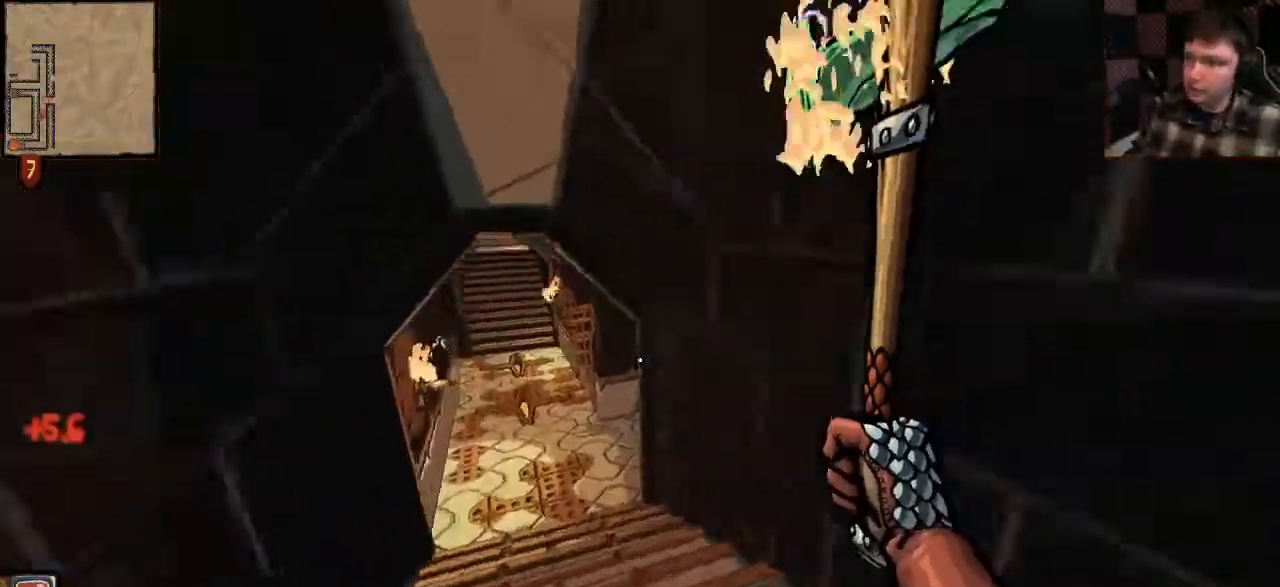
{"keys": ["shift", "w"], "mouse": [], "events": [[133, "space", "down"], [233, "space", "up"]]}
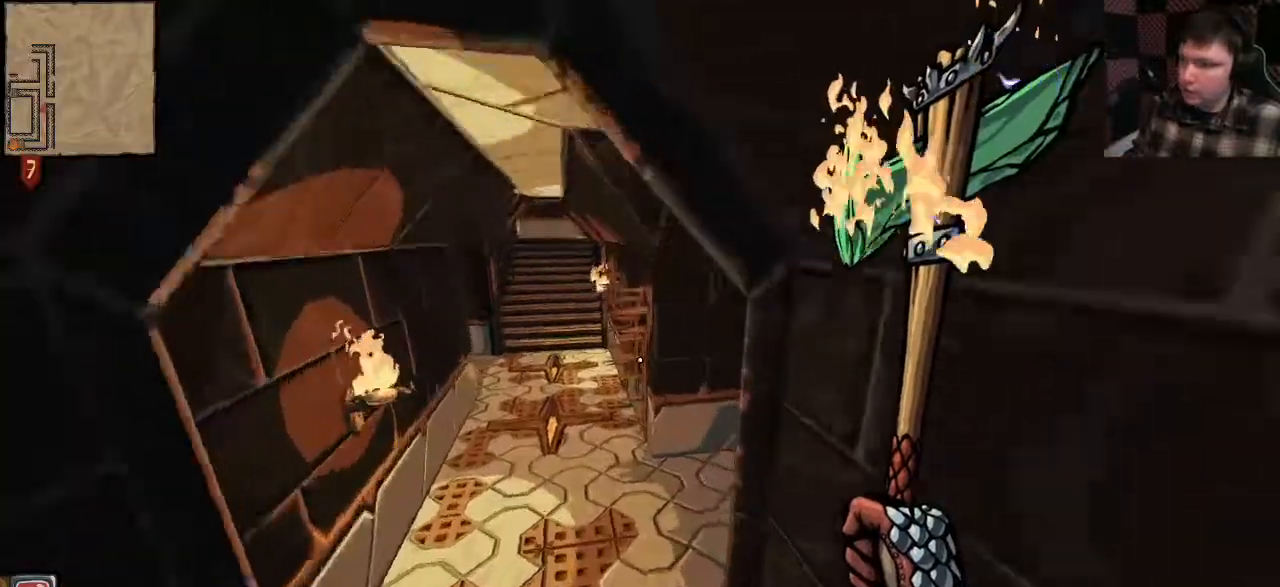
{"keys": ["shift", "space", "w"], "mouse": [], "events": [[433, "space", "down"]]}
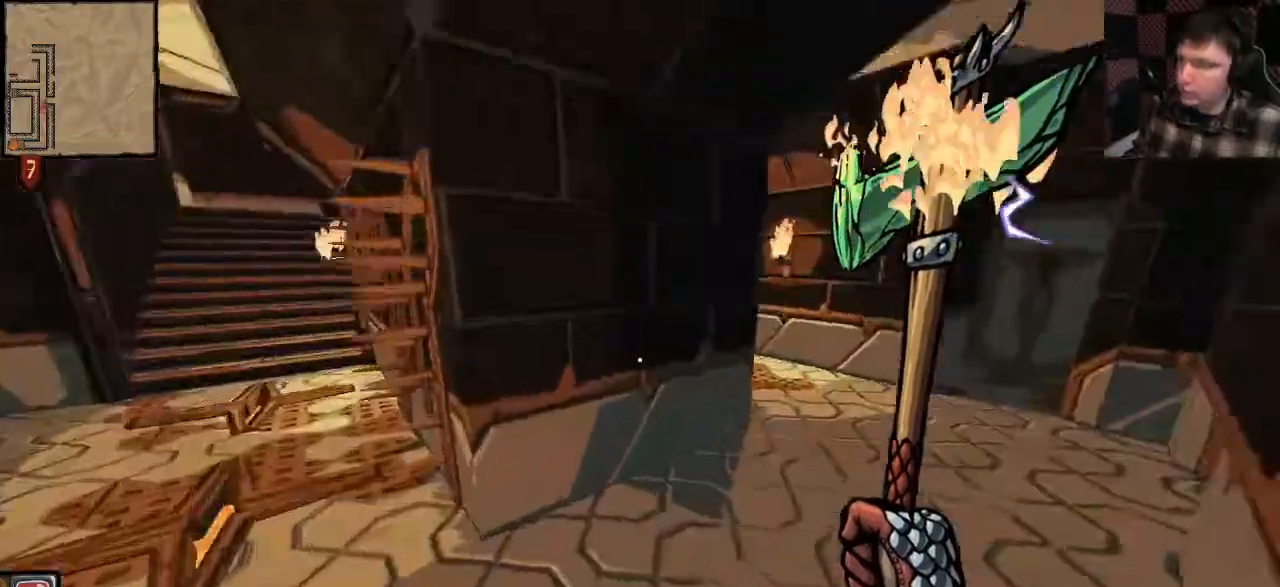
{"keys": ["shift", "w"], "mouse": [], "events": [[67, "space", "up"], [267, "space", "down"], [400, "space", "up"]]}
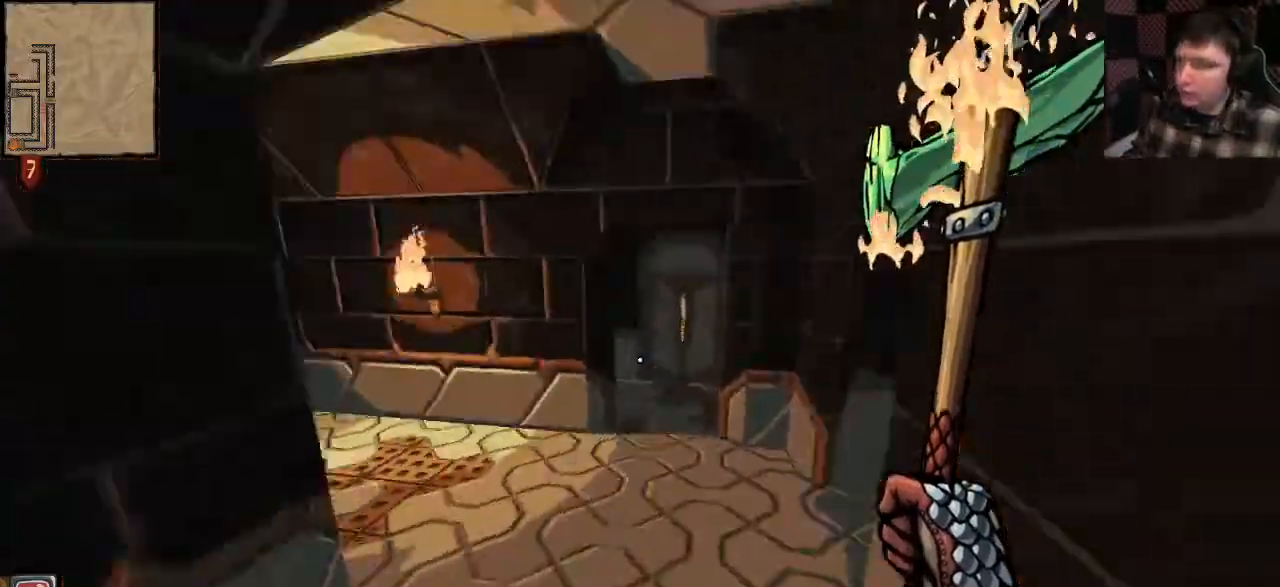
{"keys": ["a", "s"], "mouse": [], "events": [[33, "d", "down"], [100, "shift", "up"], [200, "w", "up"], [367, "d", "up"], [367, "s", "down"], [500, "a", "down"]]}
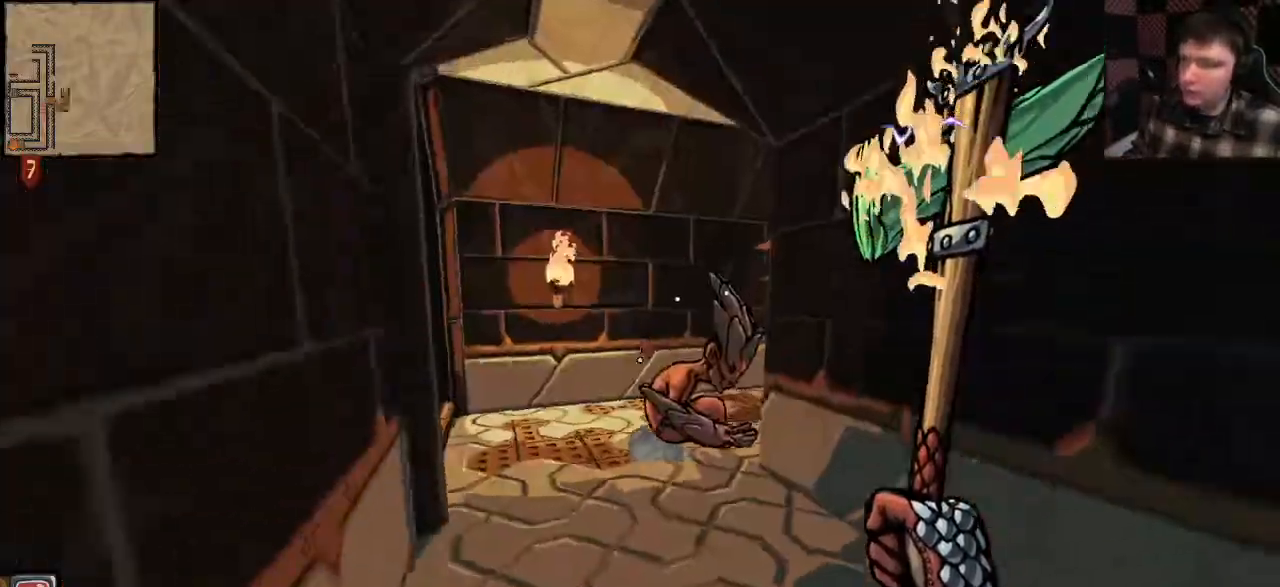
{"keys": ["w"], "mouse": [], "events": [[100, "s", "up"], [133, "a", "up"], [267, "w", "down"]]}
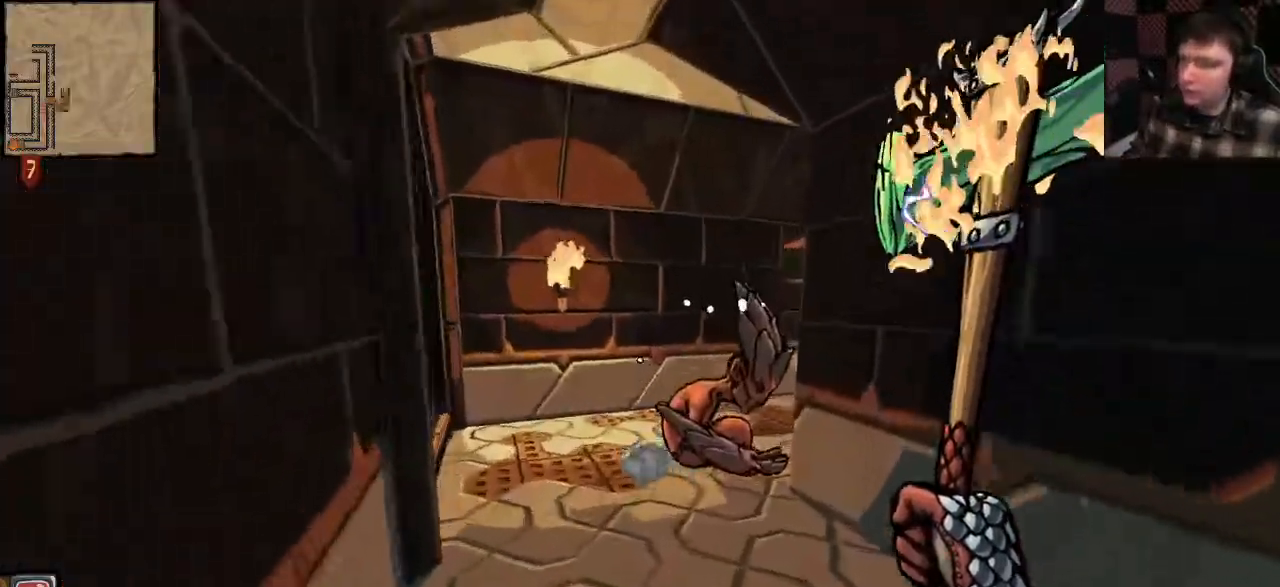
{"keys": ["a", "w"], "mouse": ["left"], "events": [[133, "a", "down"], [167, "mouse_left", "down"], [233, "a", "up"], [367, "a", "down"]]}
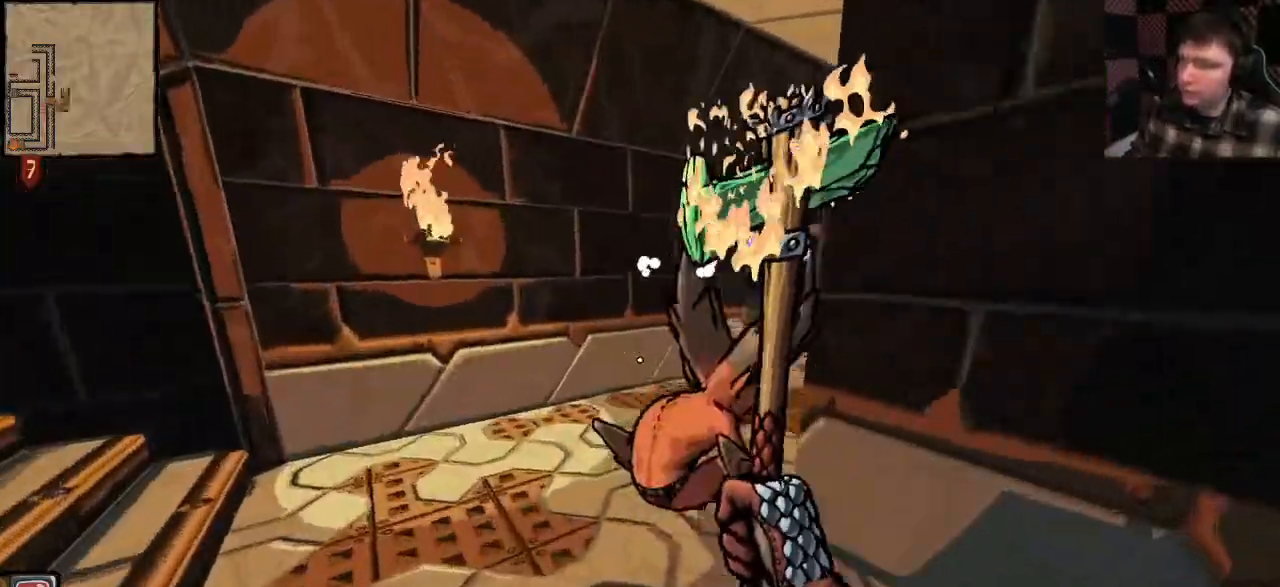
{"keys": ["w"], "mouse": [], "events": [[33, "mouse_left", "up"], [300, "mouse_right", "down"], [333, "a", "up"], [400, "mouse_right", "up"]]}
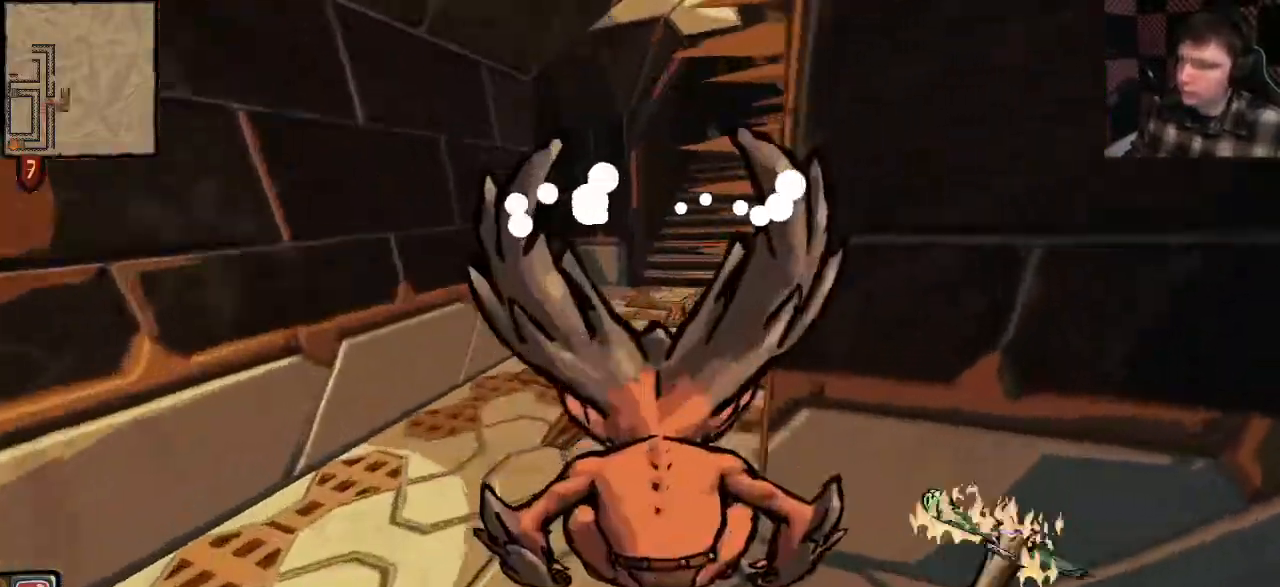
{"keys": ["a"], "mouse": [], "events": [[100, "a", "down"], [267, "w", "up"]]}
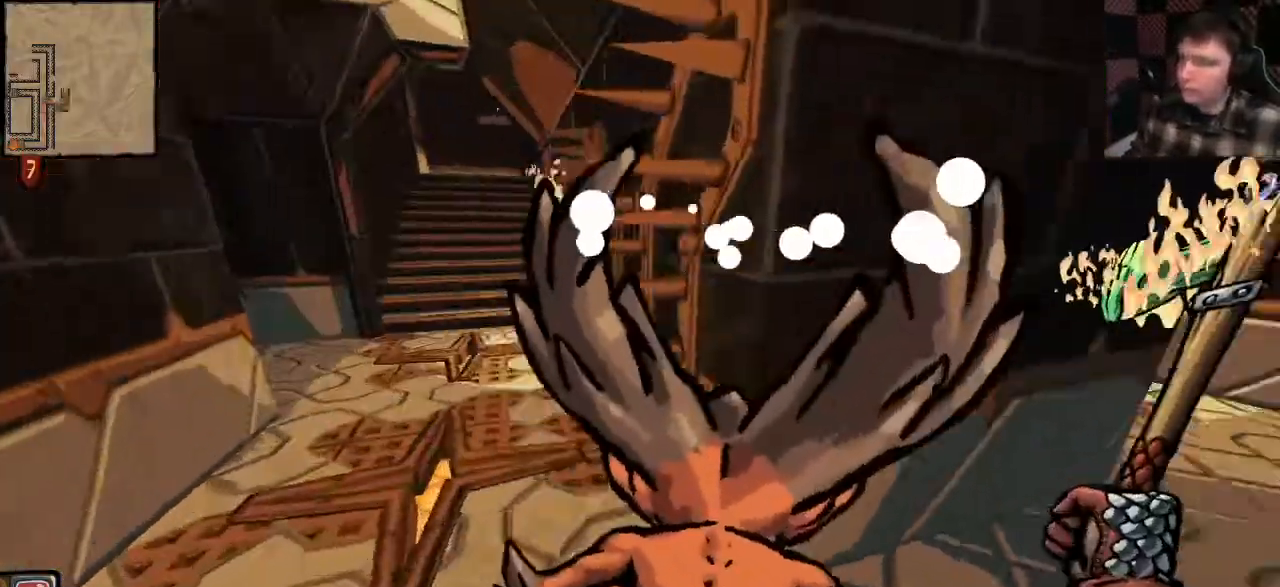
{"keys": [], "mouse": [], "events": [[133, "a", "up"]]}
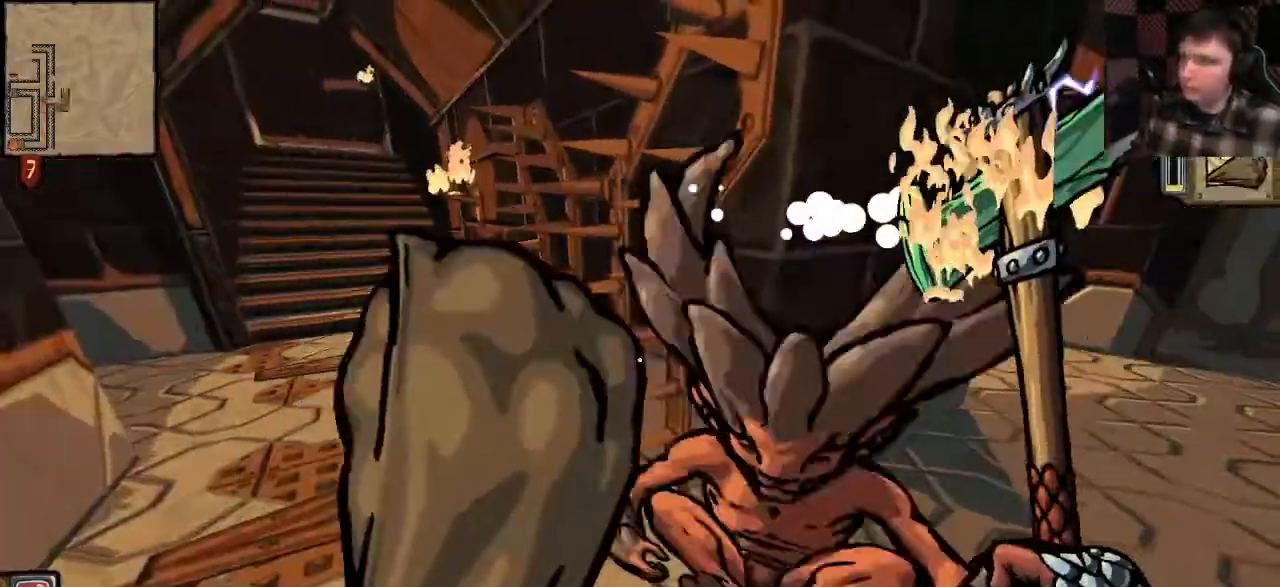
{"keys": ["s"], "mouse": [], "events": [[433, "s", "down"]]}
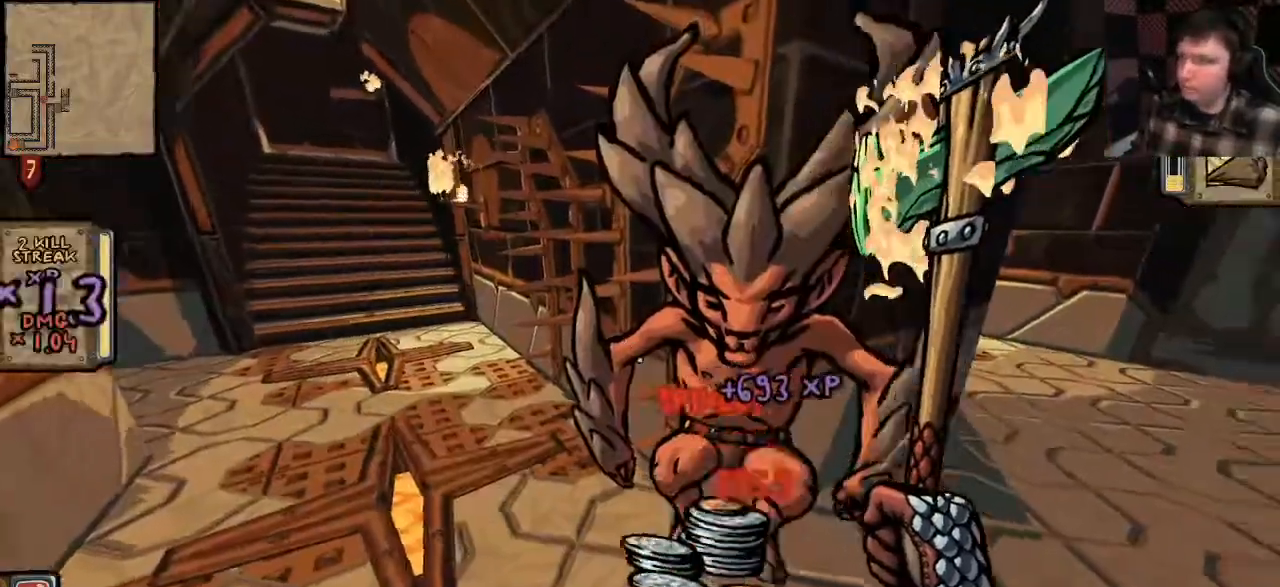
{"keys": ["a"], "mouse": [], "events": [[67, "s", "up"], [300, "e", "down"], [367, "e", "up"], [433, "a", "down"]]}
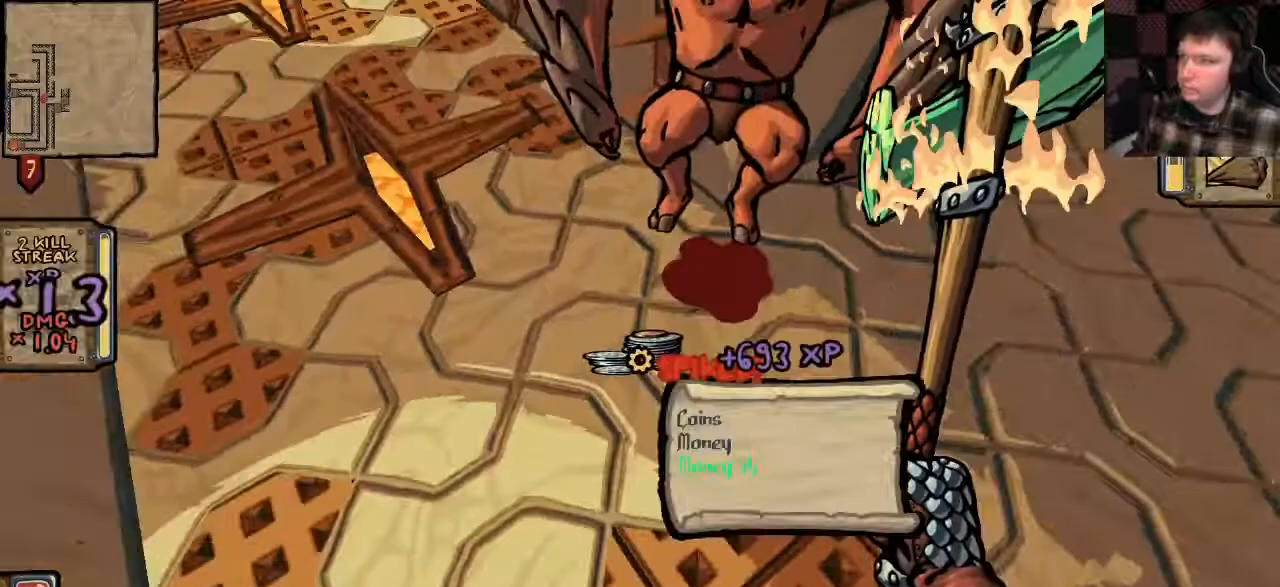
{"keys": ["shift", "w"], "mouse": []}
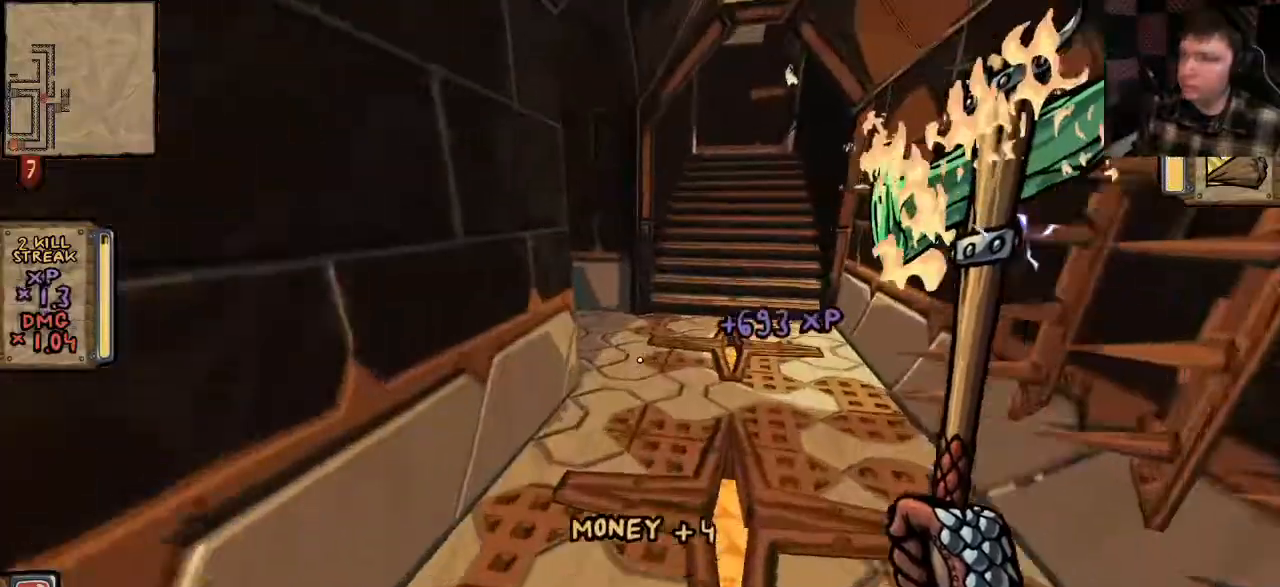
{"keys": ["shift", "w"], "mouse": [], "events": []}
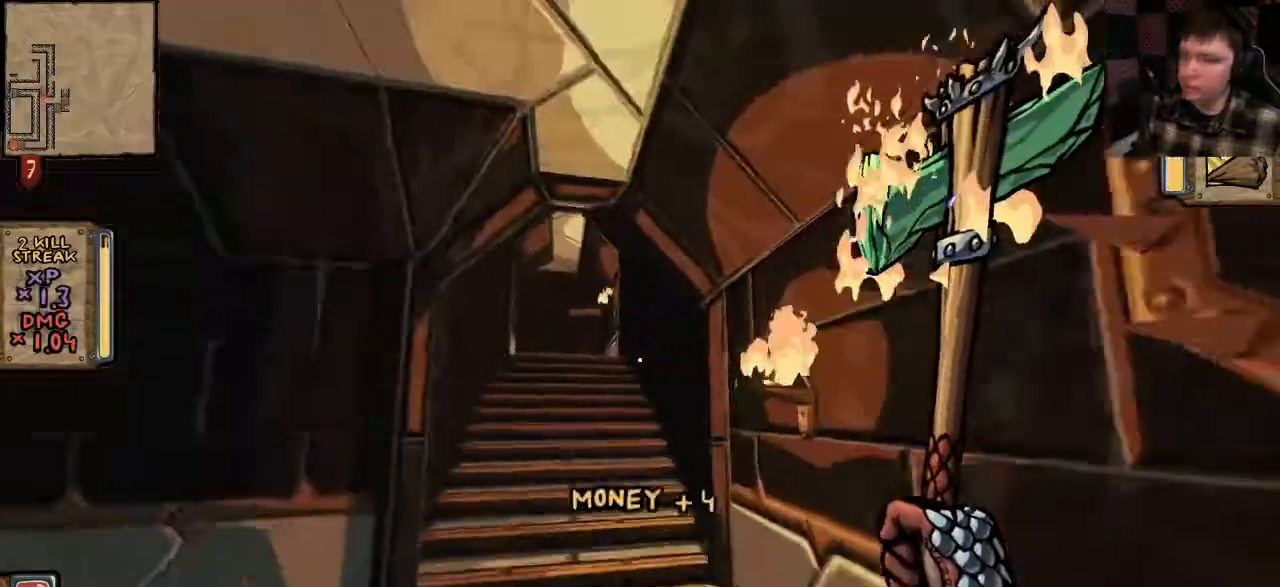
{"keys": ["shift", "w"], "mouse": [], "events": []}
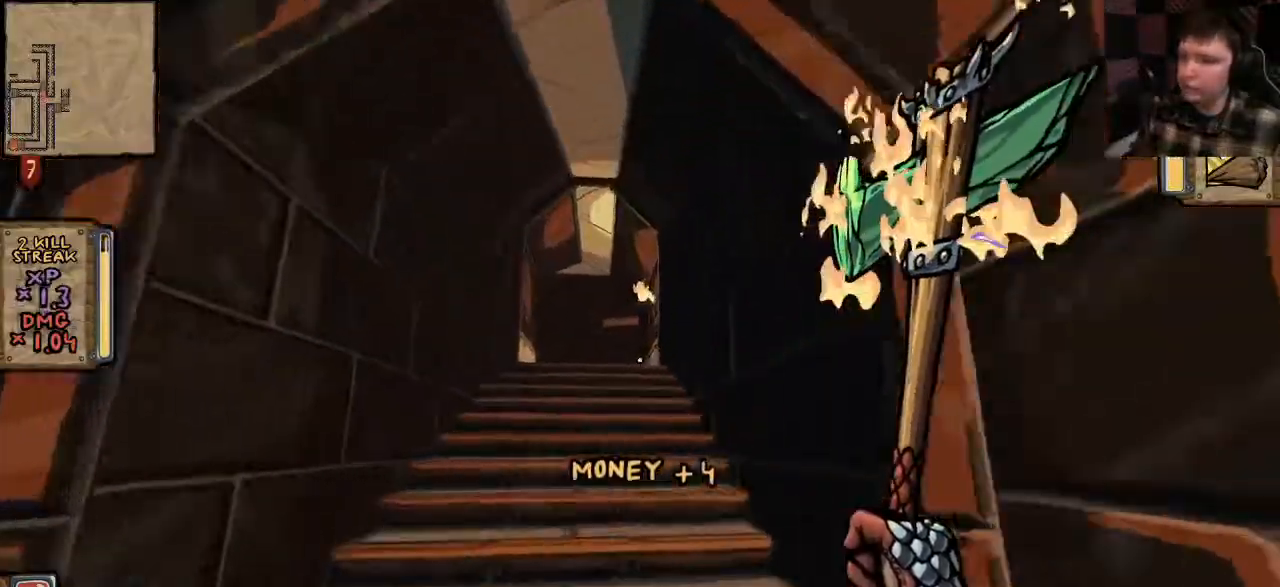
{"keys": ["shift", "w"], "mouse": [], "events": []}
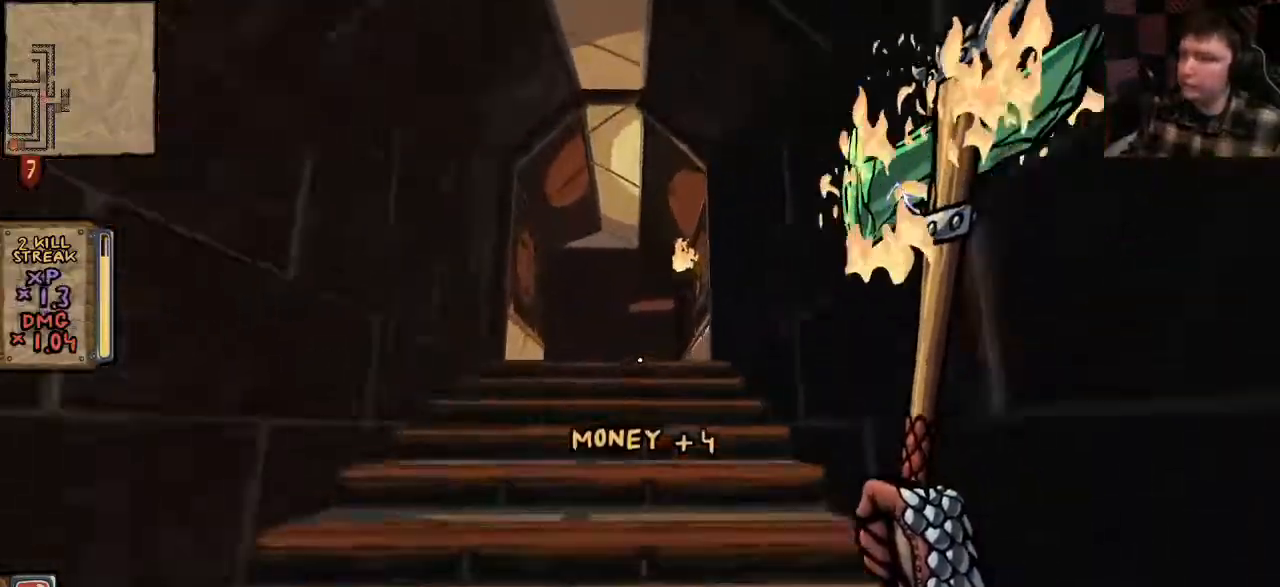
{"keys": ["shift", "w"], "mouse": [], "events": []}
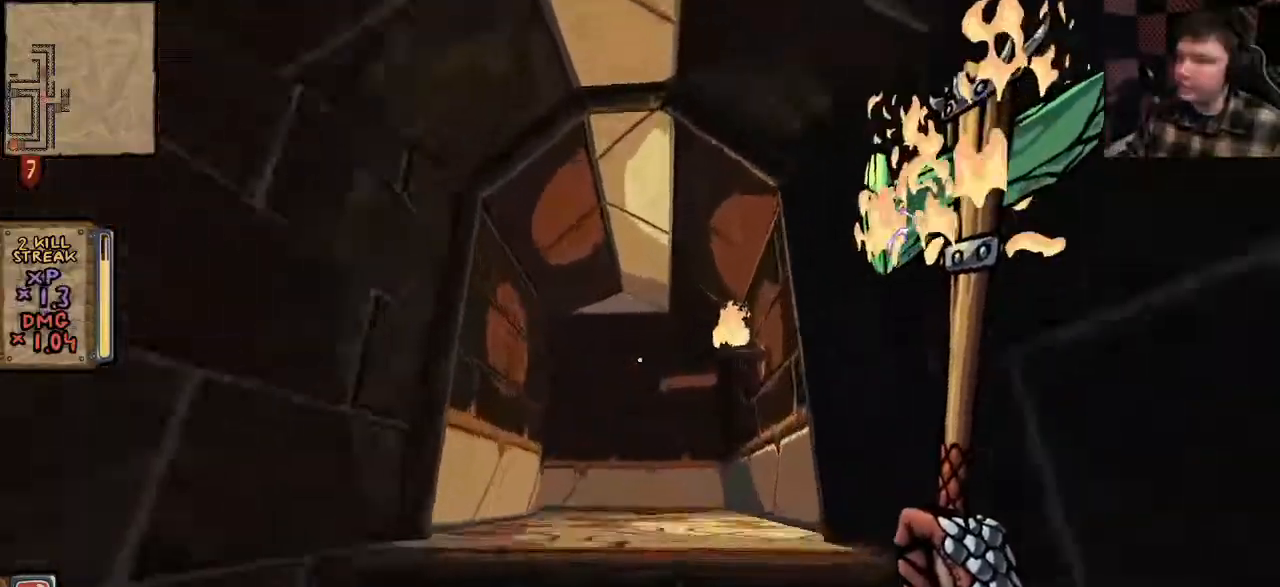
{"keys": ["shift", "w"], "mouse": ["left"], "events": [[300, "mouse_left", "down"]]}